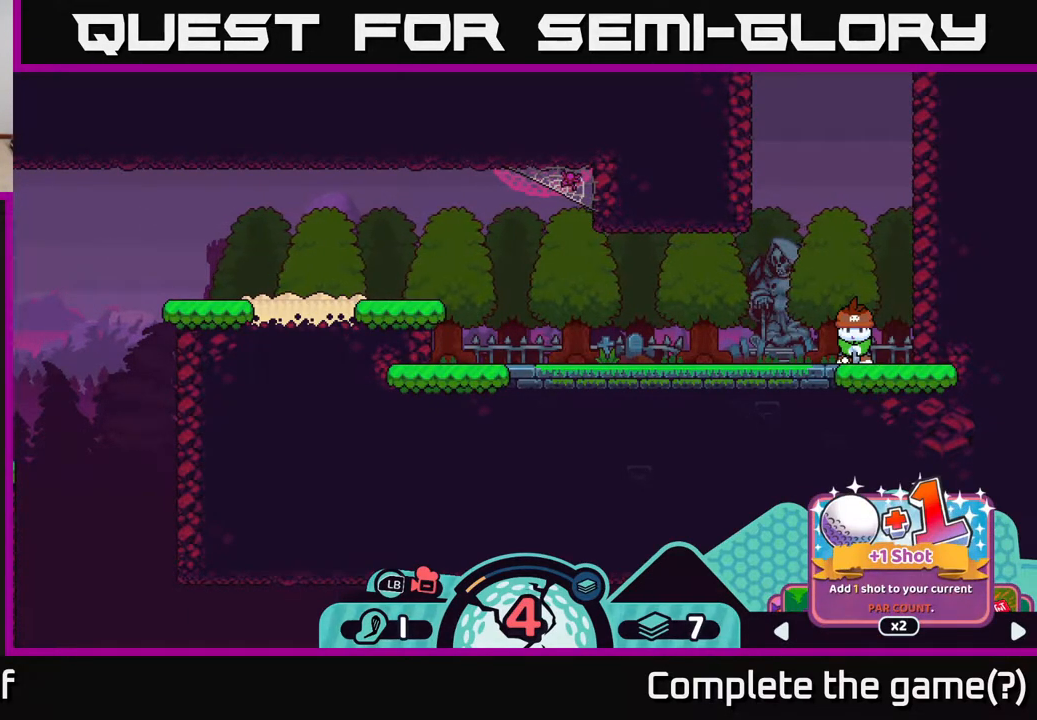
Gameplay with a controller (Xbox layout); each line is a JSON object with the inputs held at the frame after it. "events" lists button and stick changes between this image and that frame as [ms after this image, input, new state], when the widget could be followed in between.
{"buttons": ["R2"], "left_stick": "right", "right_stick": "center", "events": [[383, "left_stick", "right"]]}
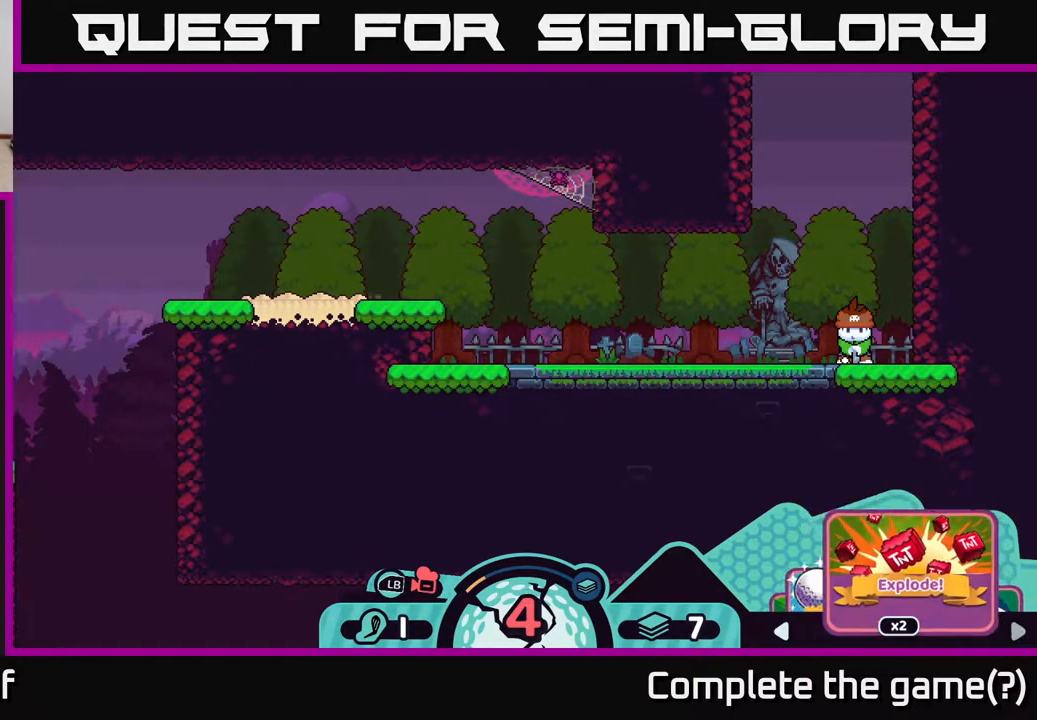
{"buttons": ["R2"], "left_stick": "center", "right_stick": "center", "events": [[17, "left_stick", "center"], [267, "left_stick", "right"], [433, "left_stick", "center"]]}
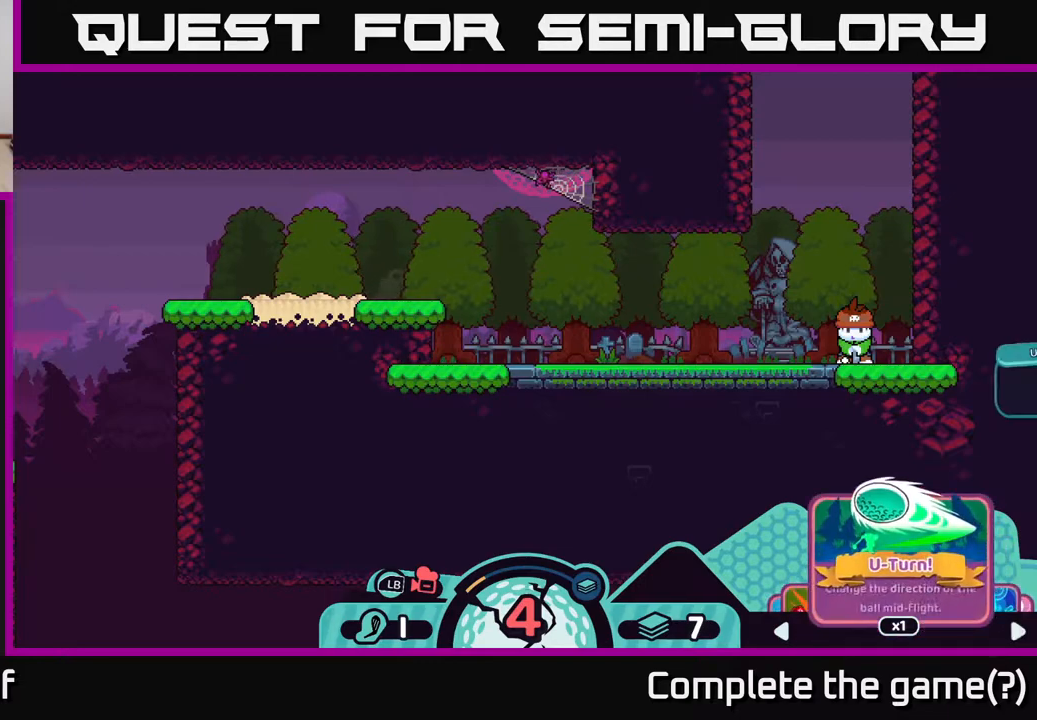
{"buttons": ["R2"], "left_stick": "center", "right_stick": "center", "events": [[67, "left_stick", "right"], [200, "left_stick", "center"]]}
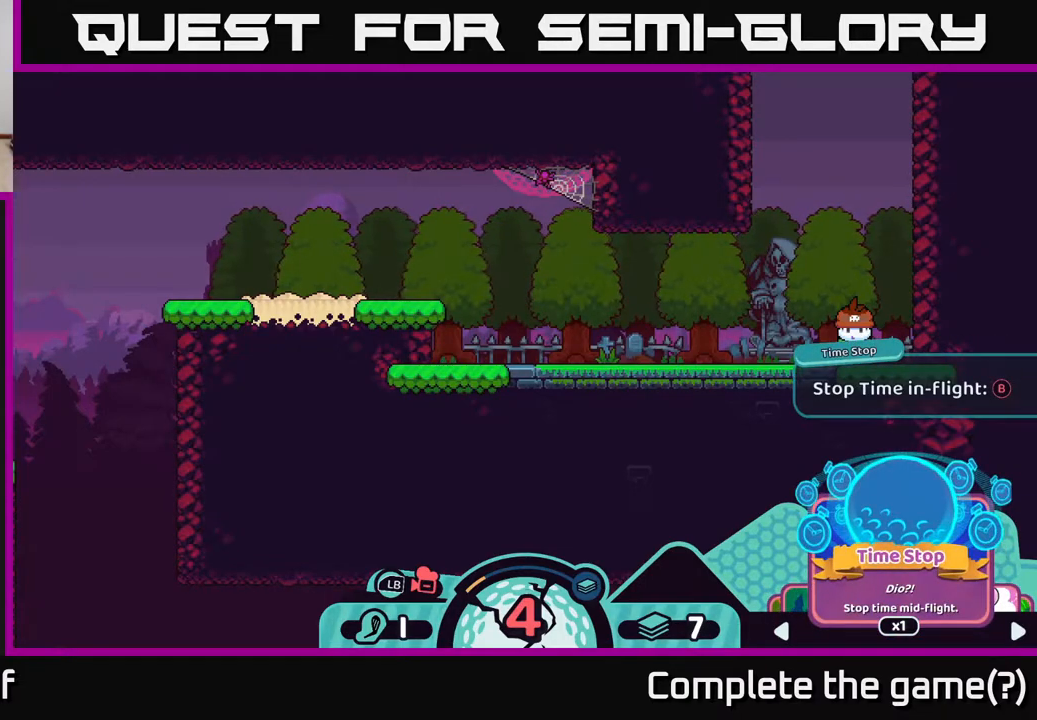
{"buttons": ["R2"], "left_stick": "center", "right_stick": "center", "events": []}
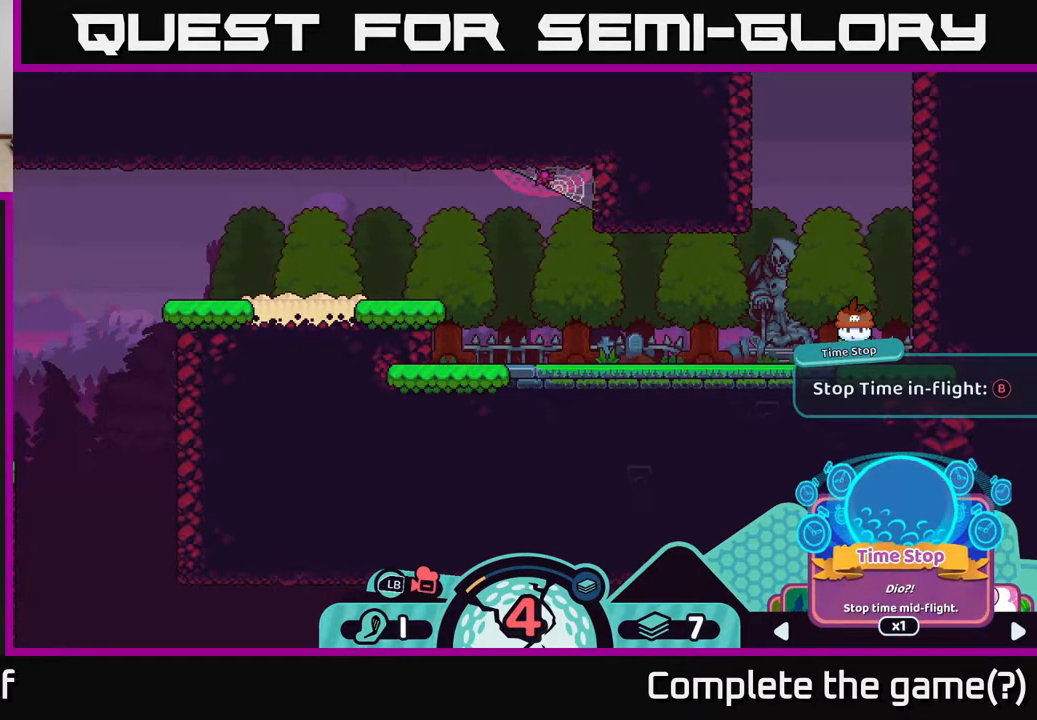
{"buttons": ["R2"], "left_stick": "right", "right_stick": "center", "events": [[367, "left_stick", "right"]]}
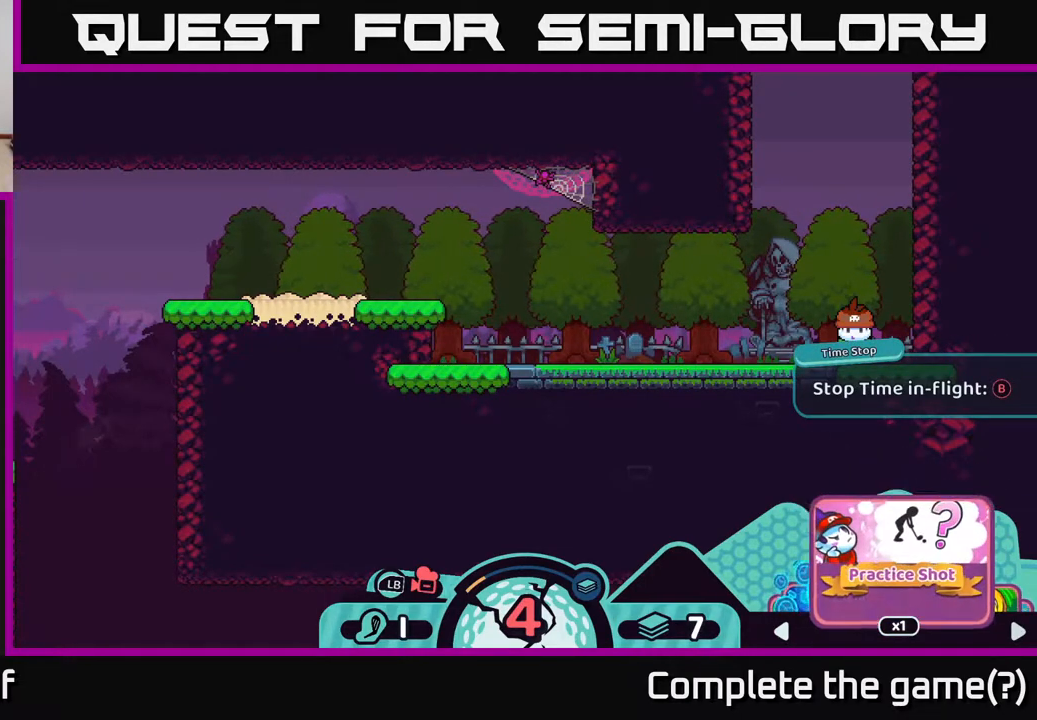
{"buttons": ["R2"], "left_stick": "center", "right_stick": "center", "events": [[17, "left_stick", "center"], [267, "left_stick", "right"], [433, "left_stick", "center"]]}
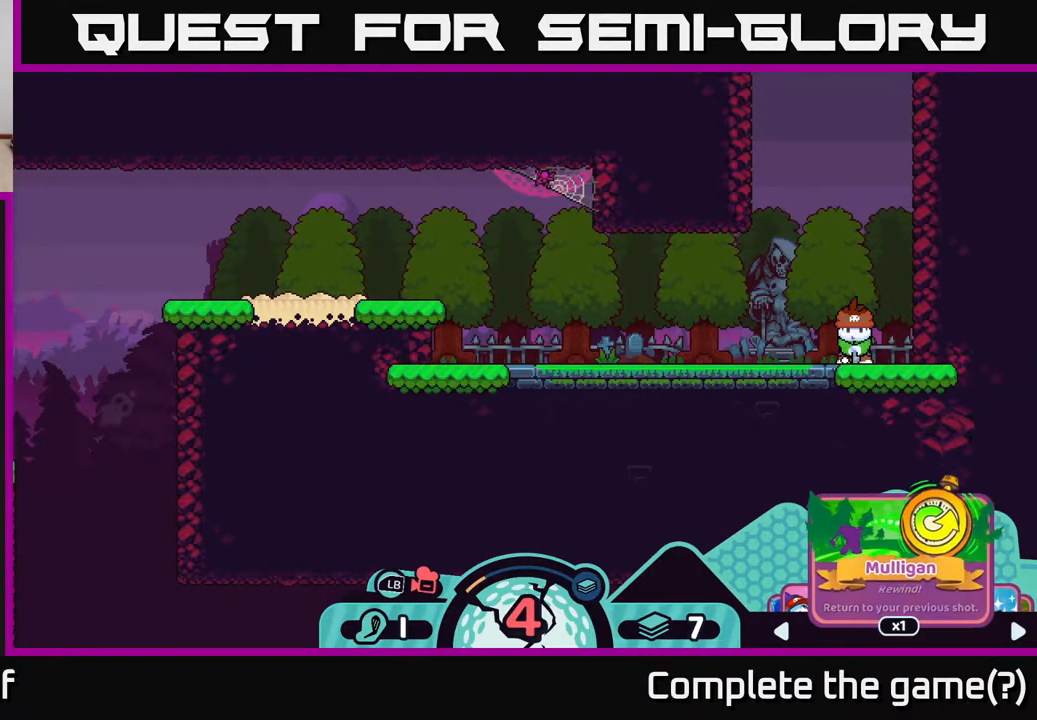
{"buttons": ["R2"], "left_stick": "center", "right_stick": "center", "events": [[133, "left_stick", "right"], [317, "left_stick", "center"]]}
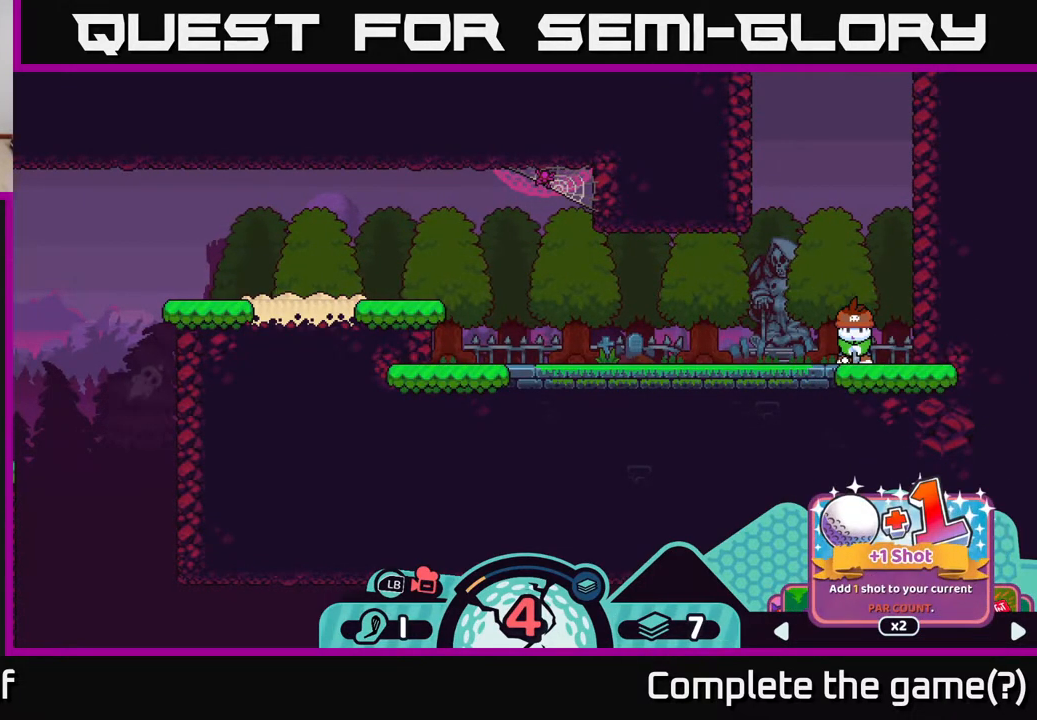
{"buttons": ["R2"], "left_stick": "right", "right_stick": "center", "events": [[433, "left_stick", "right"]]}
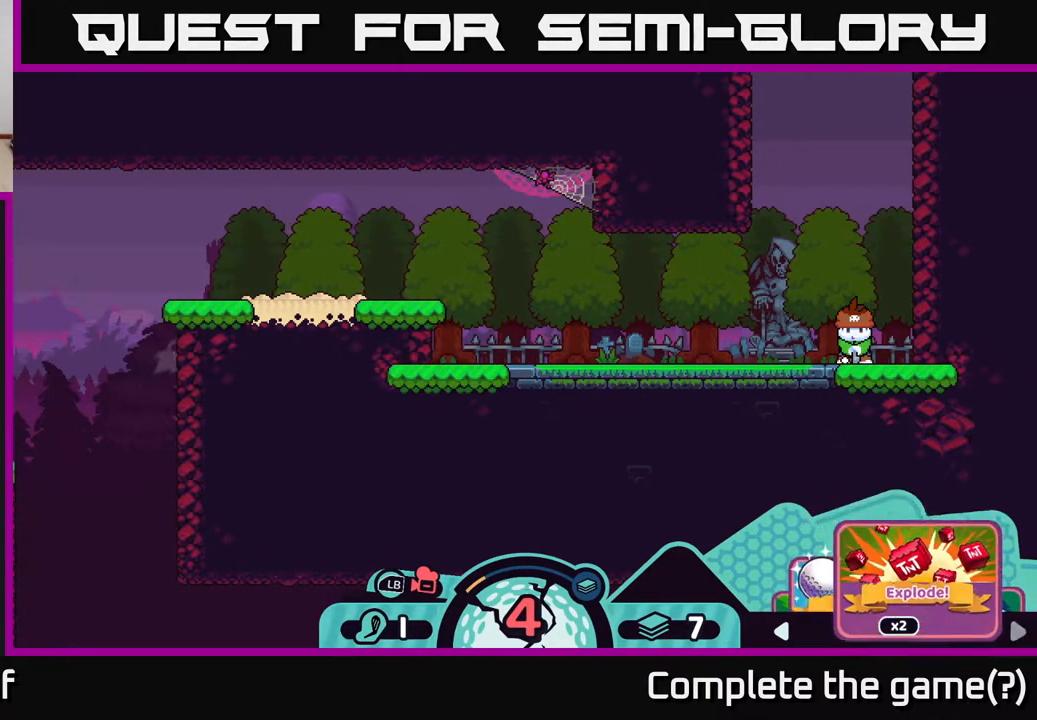
{"buttons": ["R2"], "left_stick": "center", "right_stick": "center", "events": [[100, "left_stick", "center"], [200, "left_stick", "left"], [400, "left_stick", "center"]]}
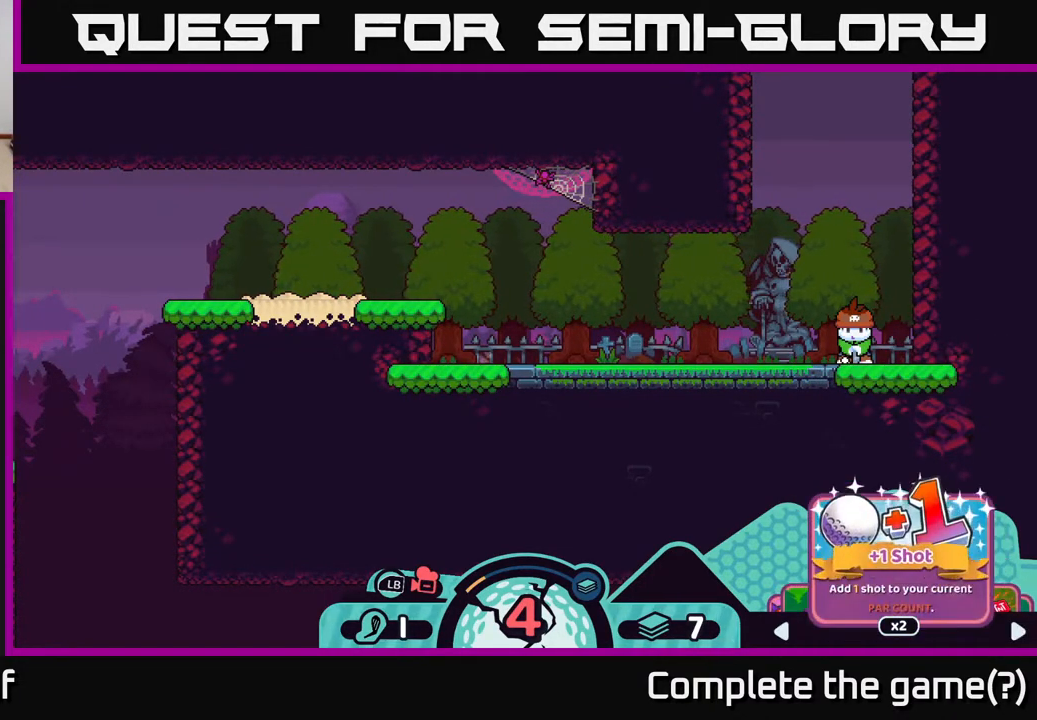
{"buttons": [], "left_stick": "center", "right_stick": "center", "events": [[133, "R2", "up"]]}
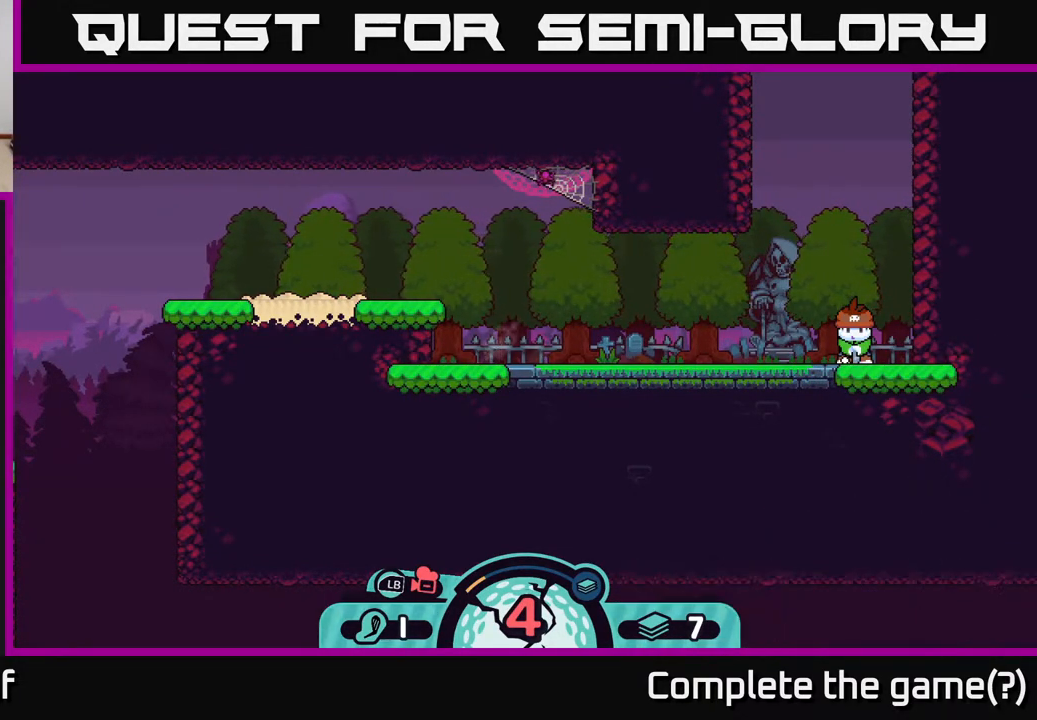
{"buttons": [], "left_stick": "center", "right_stick": "center", "events": [[317, "X", "down"], [400, "X", "up"]]}
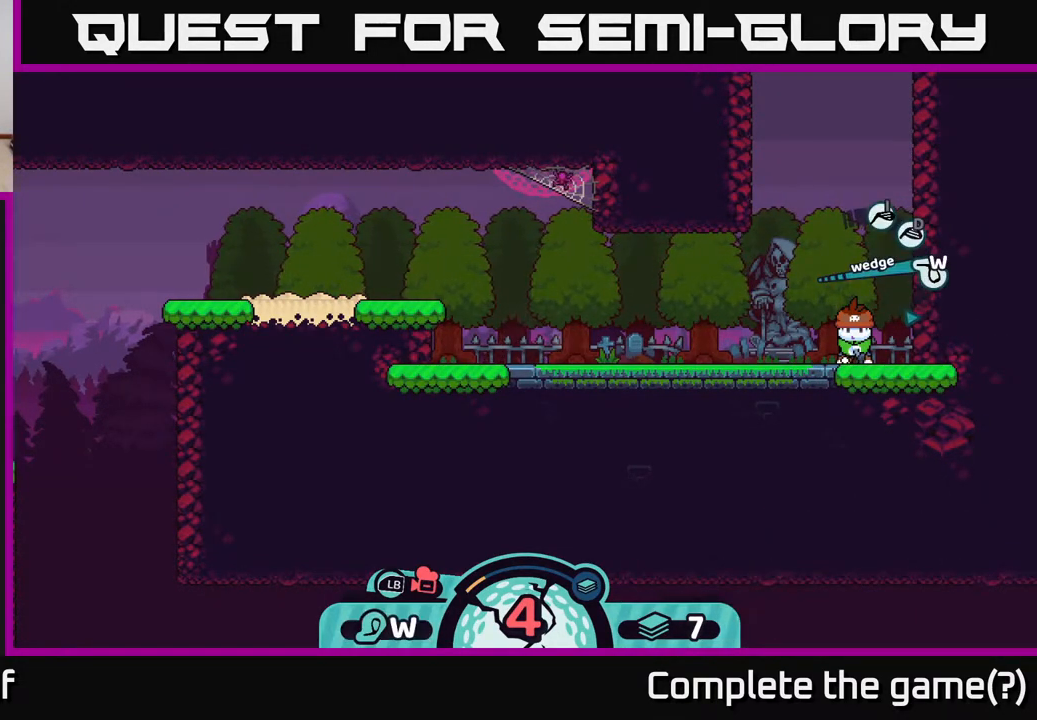
{"buttons": ["X"], "left_stick": "center", "right_stick": "center", "events": [[233, "left_stick", "left"], [433, "left_stick", "center"], [500, "X", "down"]]}
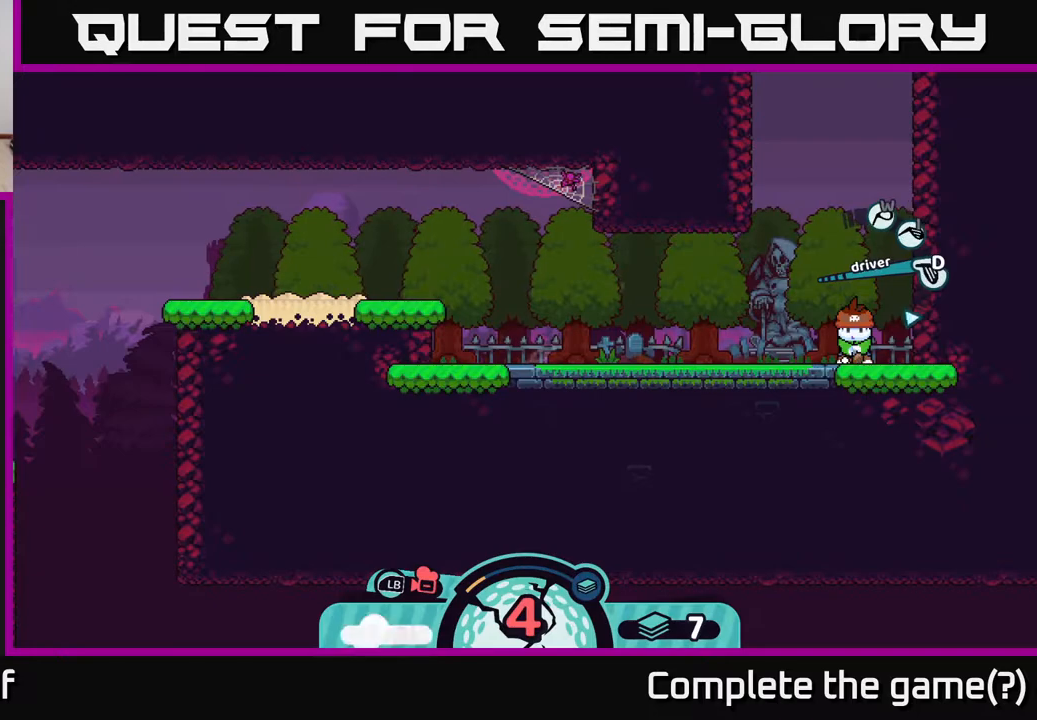
{"buttons": [], "left_stick": "center", "right_stick": "center", "events": [[100, "X", "up"], [417, "X", "down"], [483, "X", "up"]]}
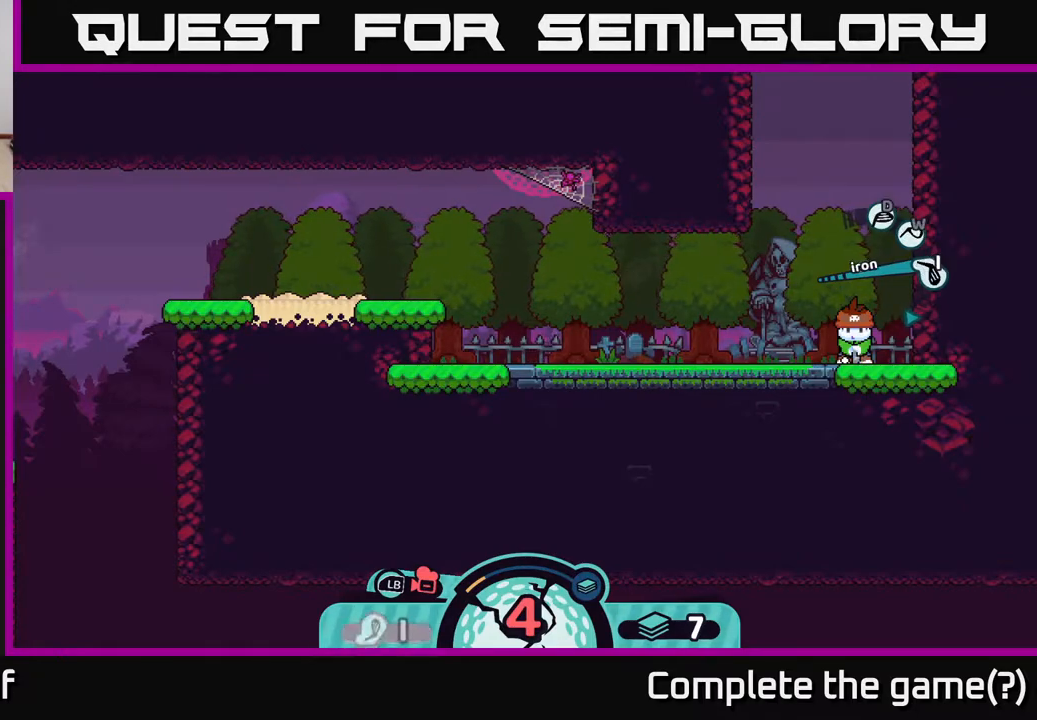
{"buttons": [], "left_stick": "center", "right_stick": "center", "events": []}
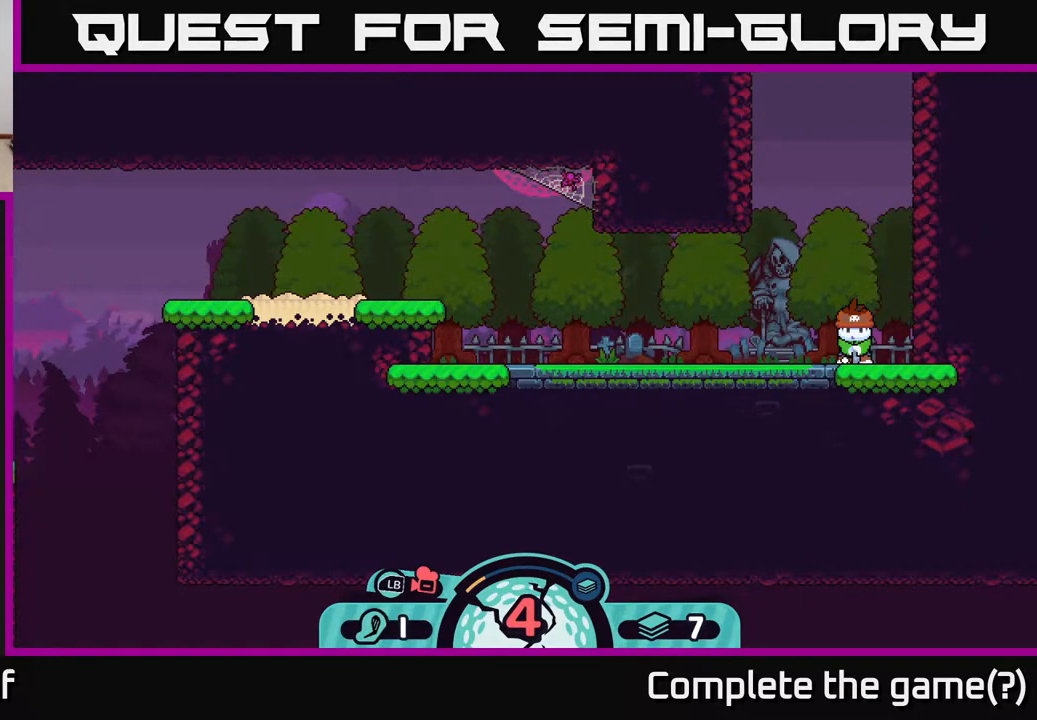
{"buttons": [], "left_stick": "center", "right_stick": "center", "events": [[50, "A", "down"], [133, "A", "up"]]}
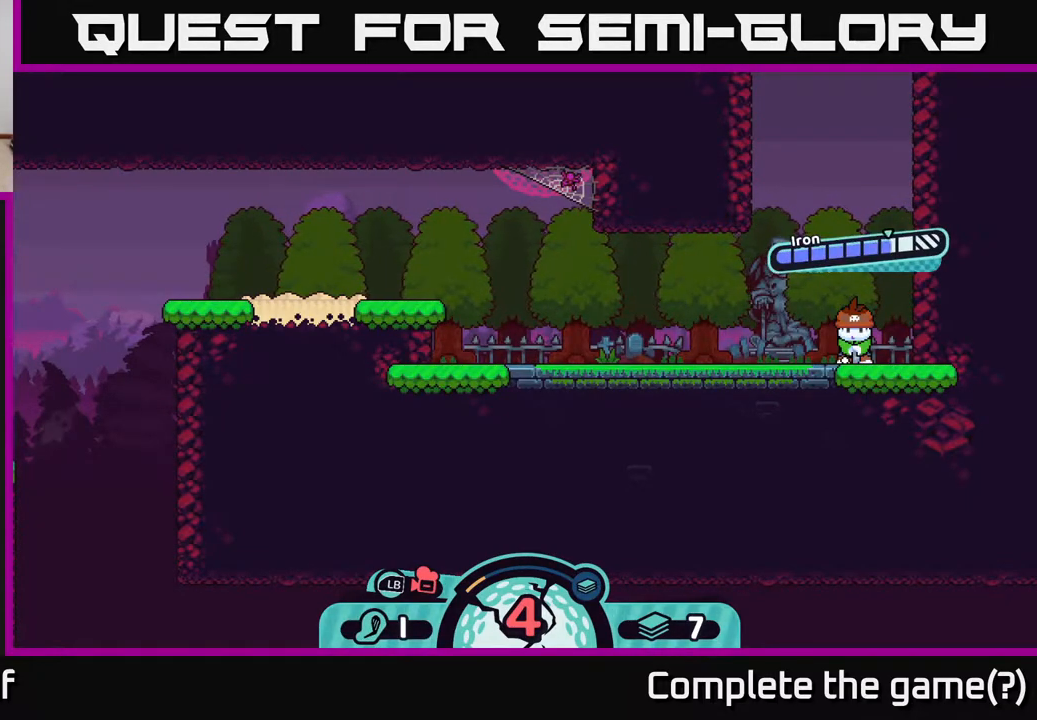
{"buttons": [], "left_stick": "center", "right_stick": "center", "events": [[267, "A", "down"], [383, "A", "up"]]}
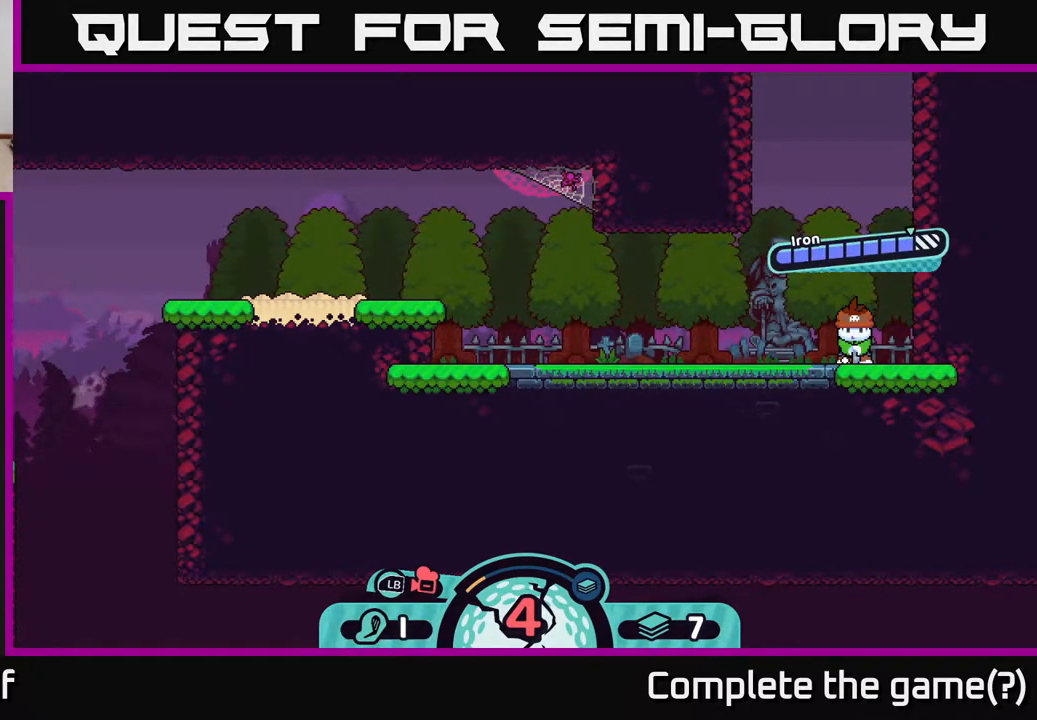
{"buttons": [], "left_stick": "center", "right_stick": "center", "events": []}
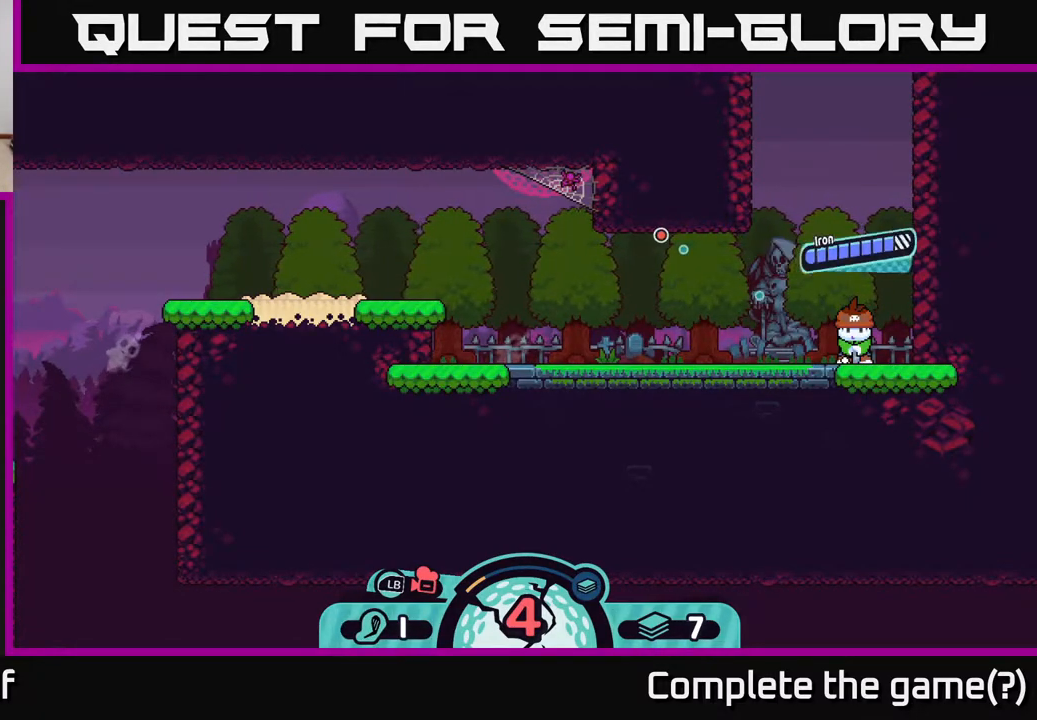
{"buttons": [], "left_stick": "center", "right_stick": "center", "events": []}
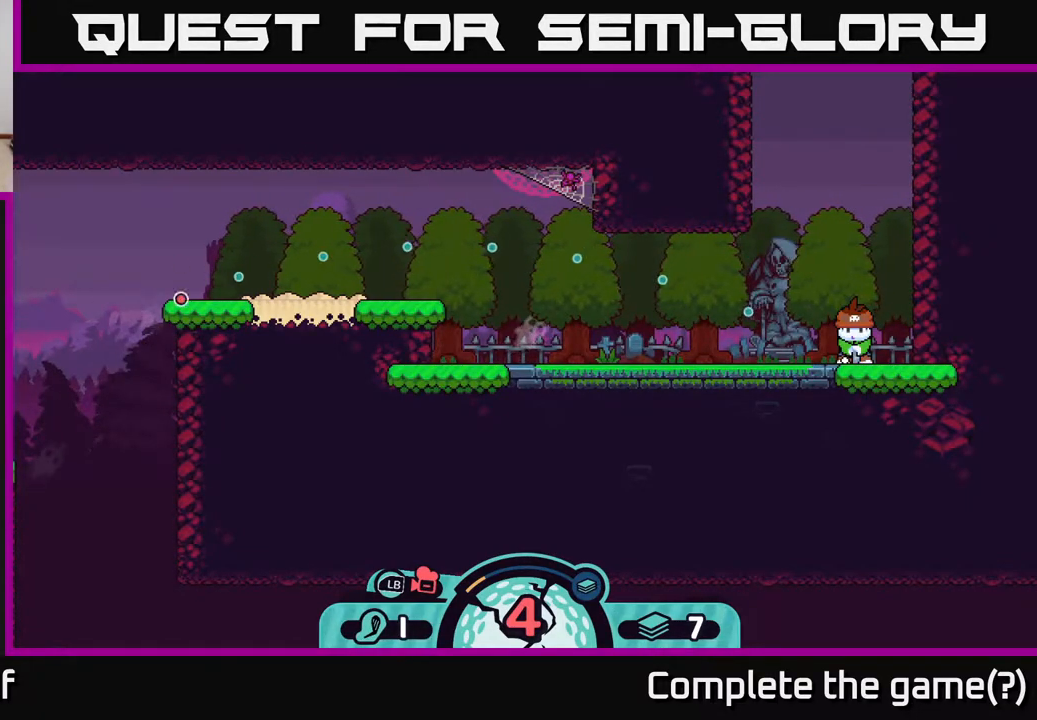
{"buttons": [], "left_stick": "center", "right_stick": "center", "events": [[150, "R2", "down"], [500, "R2", "up"]]}
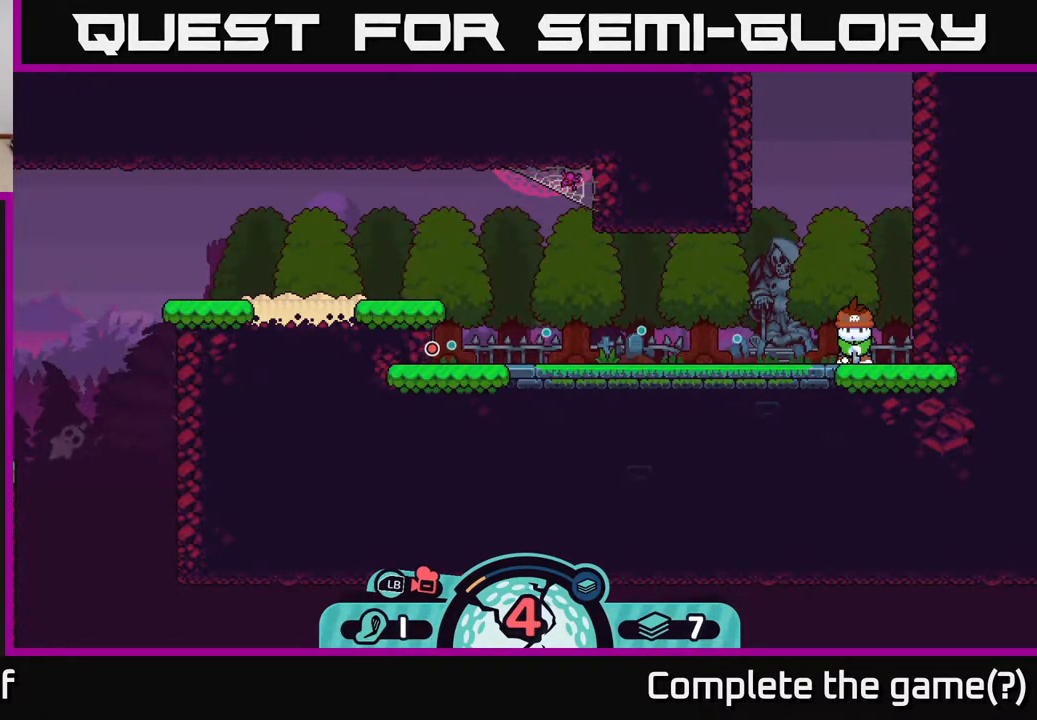
{"buttons": [], "left_stick": "center", "right_stick": "center", "events": []}
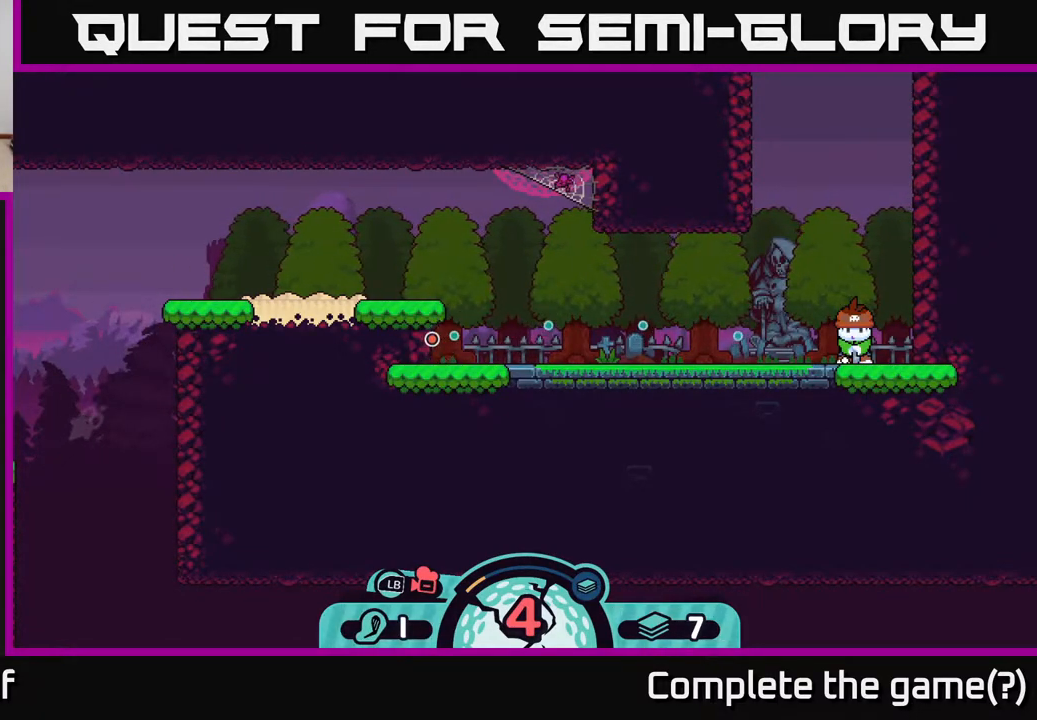
{"buttons": [], "left_stick": "center", "right_stick": "center", "events": []}
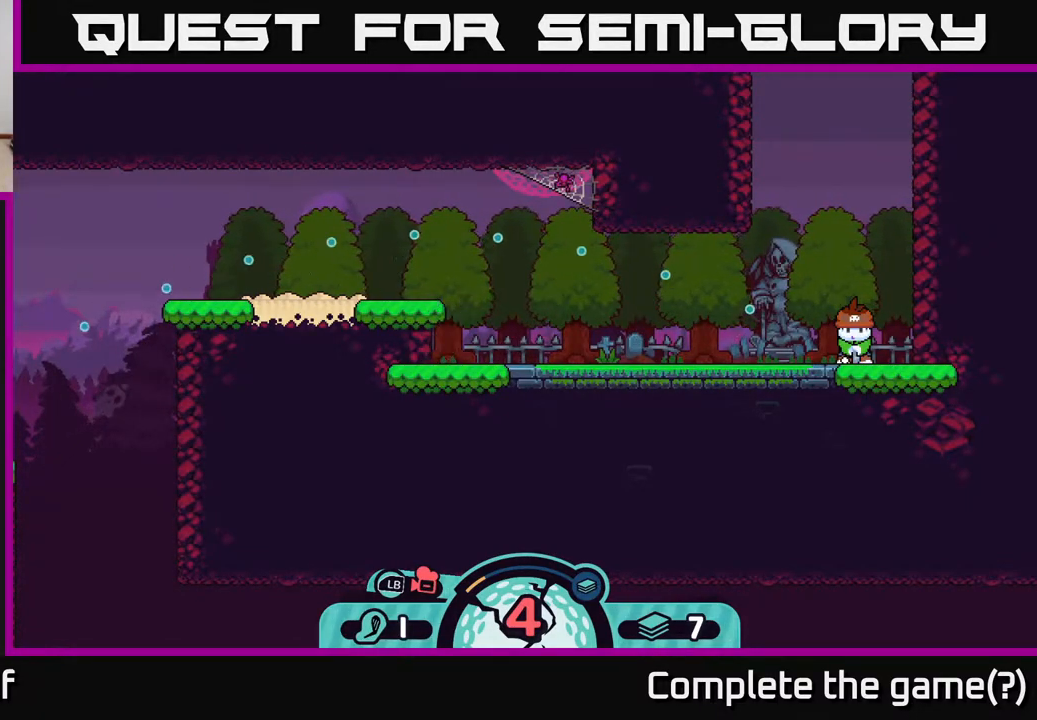
{"buttons": [], "left_stick": "center", "right_stick": "center", "events": []}
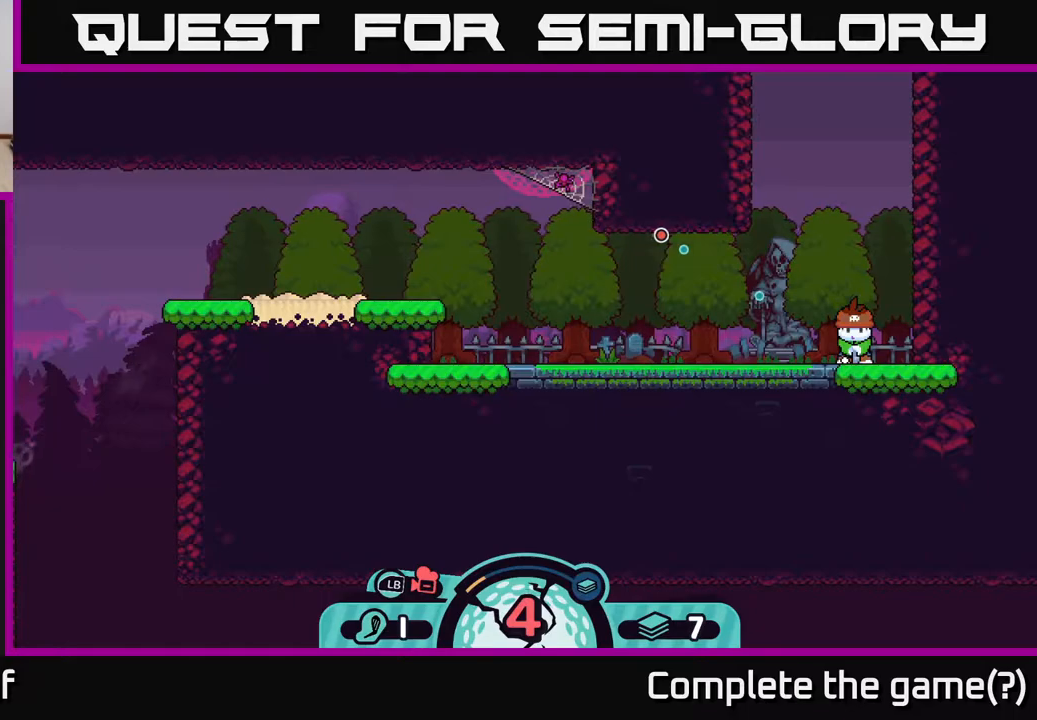
{"buttons": [], "left_stick": "center", "right_stick": "center", "events": []}
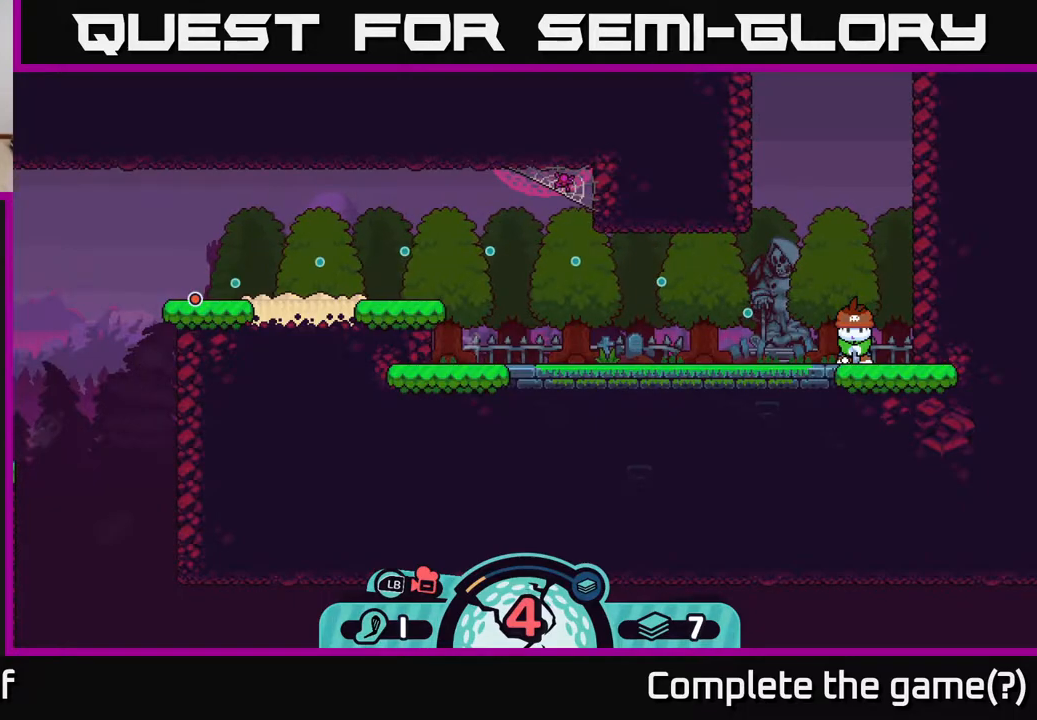
{"buttons": [], "left_stick": "center", "right_stick": "center", "events": [[67, "A", "down"], [167, "A", "up"]]}
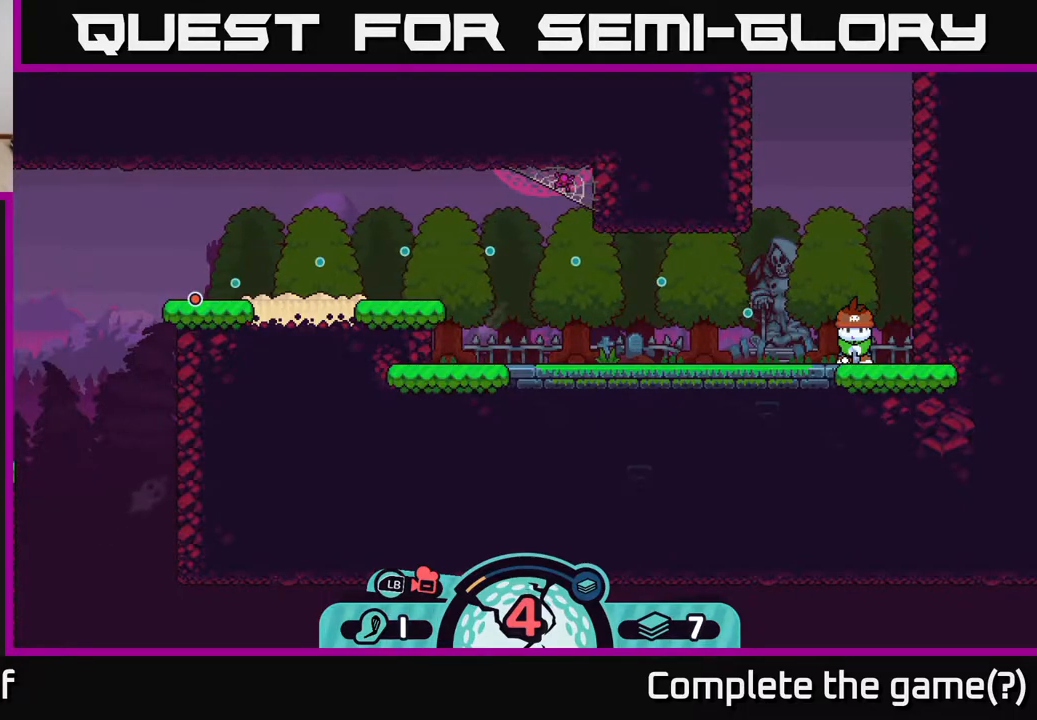
{"buttons": [], "left_stick": "center", "right_stick": "center", "events": []}
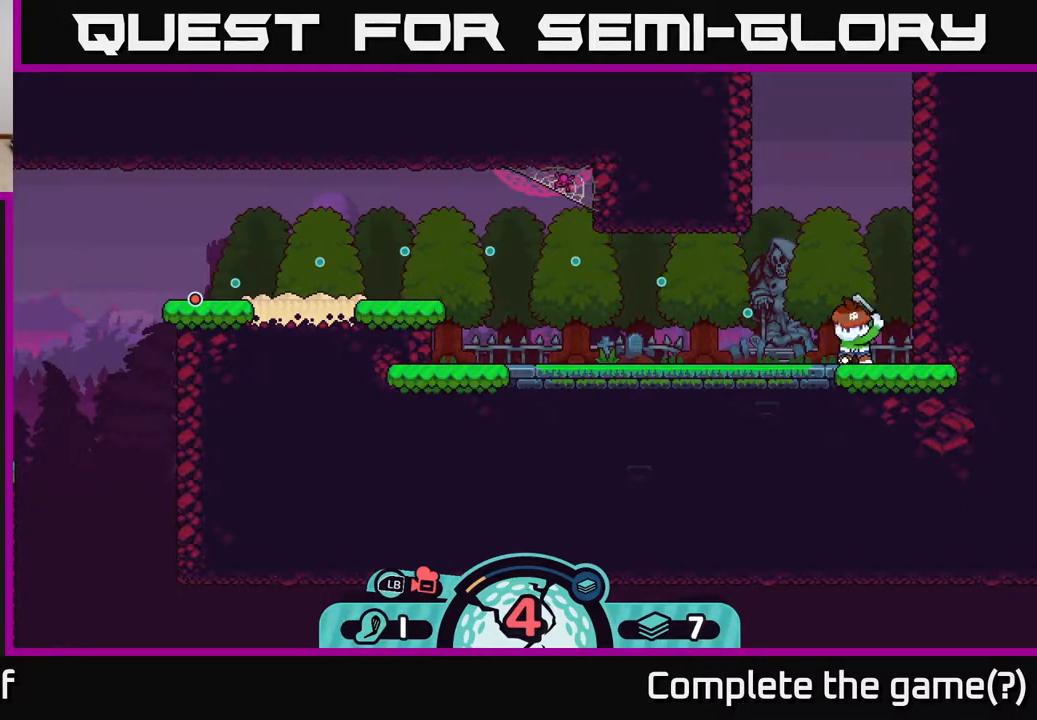
{"buttons": [], "left_stick": "center", "right_stick": "center", "events": []}
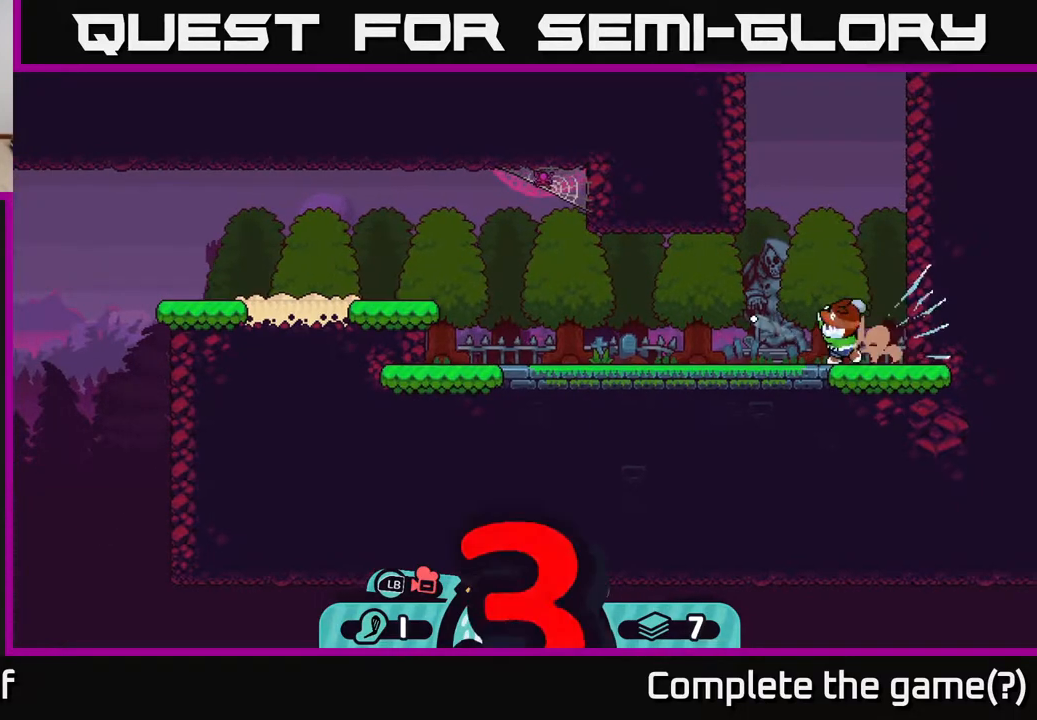
{"buttons": ["A"], "left_stick": "right", "right_stick": "center", "events": [[333, "A", "down"], [450, "left_stick", "right"]]}